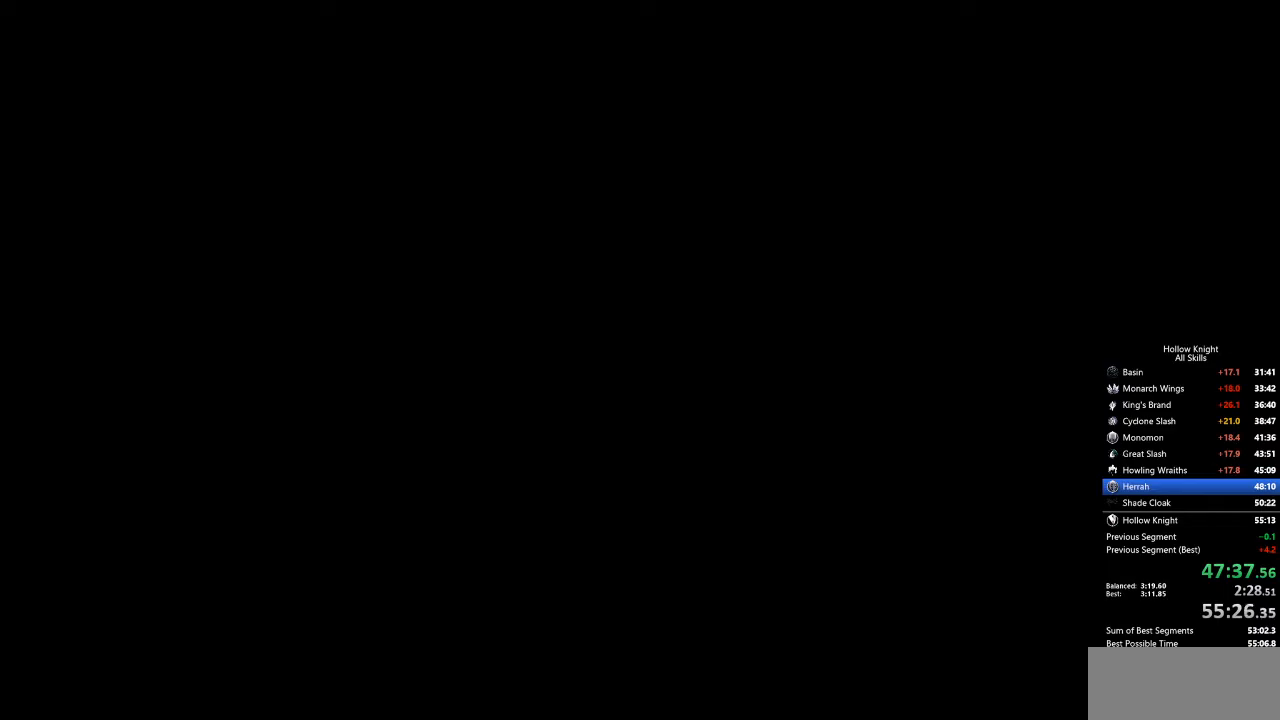
Gameplay with keyboard; each line is a JSON object with the keys held at the frame after it. "events" lists presses ("down") and releases ("up") of "cdash", "dash", "dnail", "down", "heal", "inv", "jump", "left", "nail", "right", "spell" and "up" between this image and that frame as [ms after this image, input, new state], when the widget could be followed in between. No other keys are recorded. Mouse input is not recorded. Key names are as the overlay labels them; some are game actions (e.g. jump) rather than physical keys.
{"keys": ["right"], "events": []}
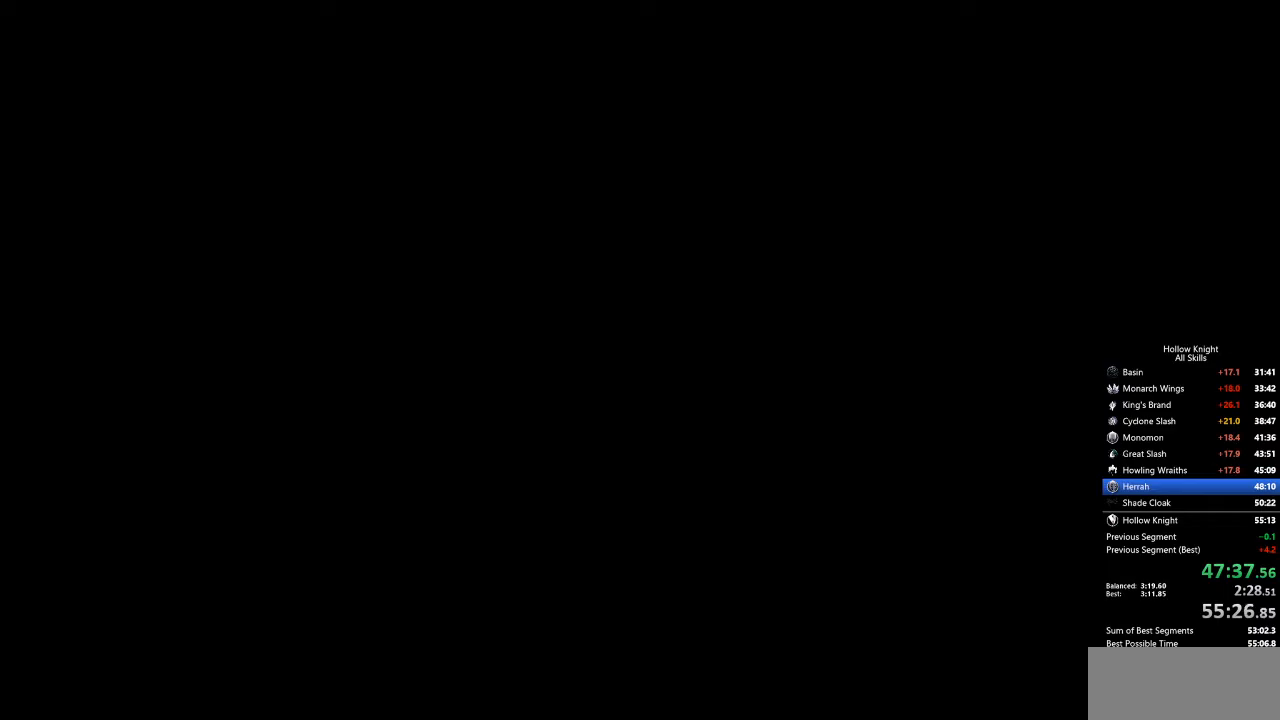
{"keys": [], "events": [[484, "right", "up"]]}
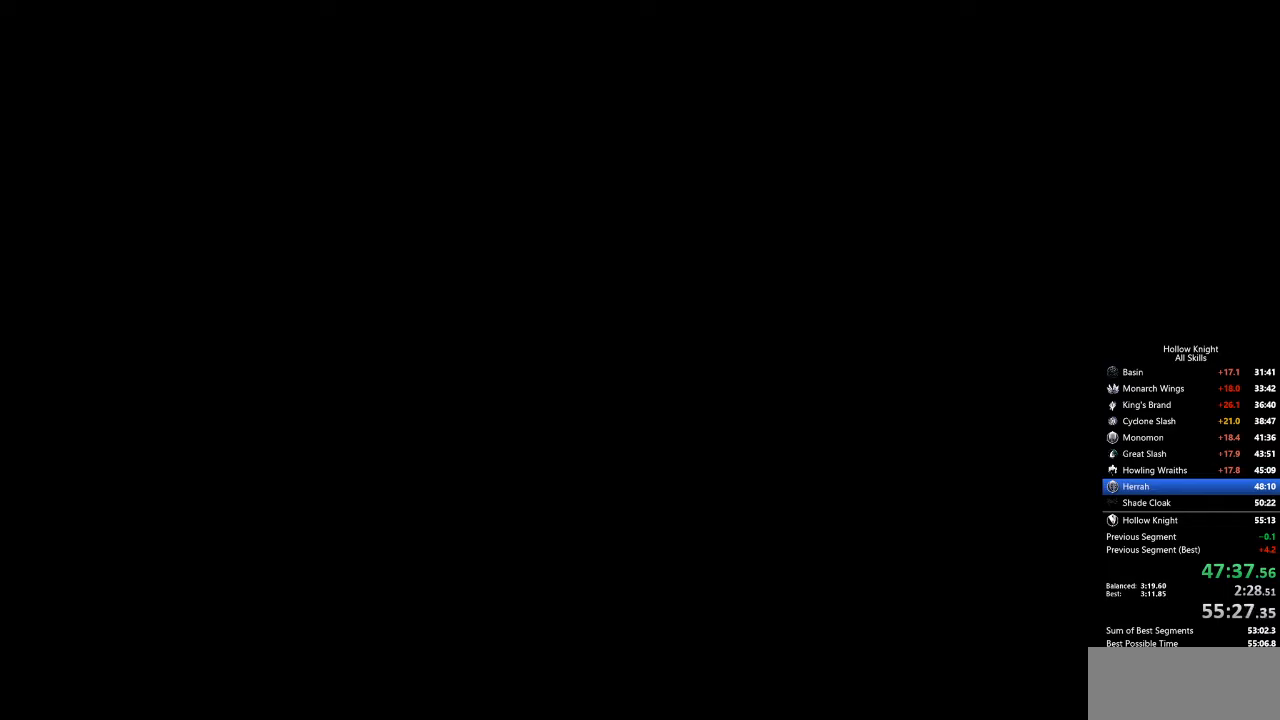
{"keys": ["right"], "events": [[17, "right", "down"]]}
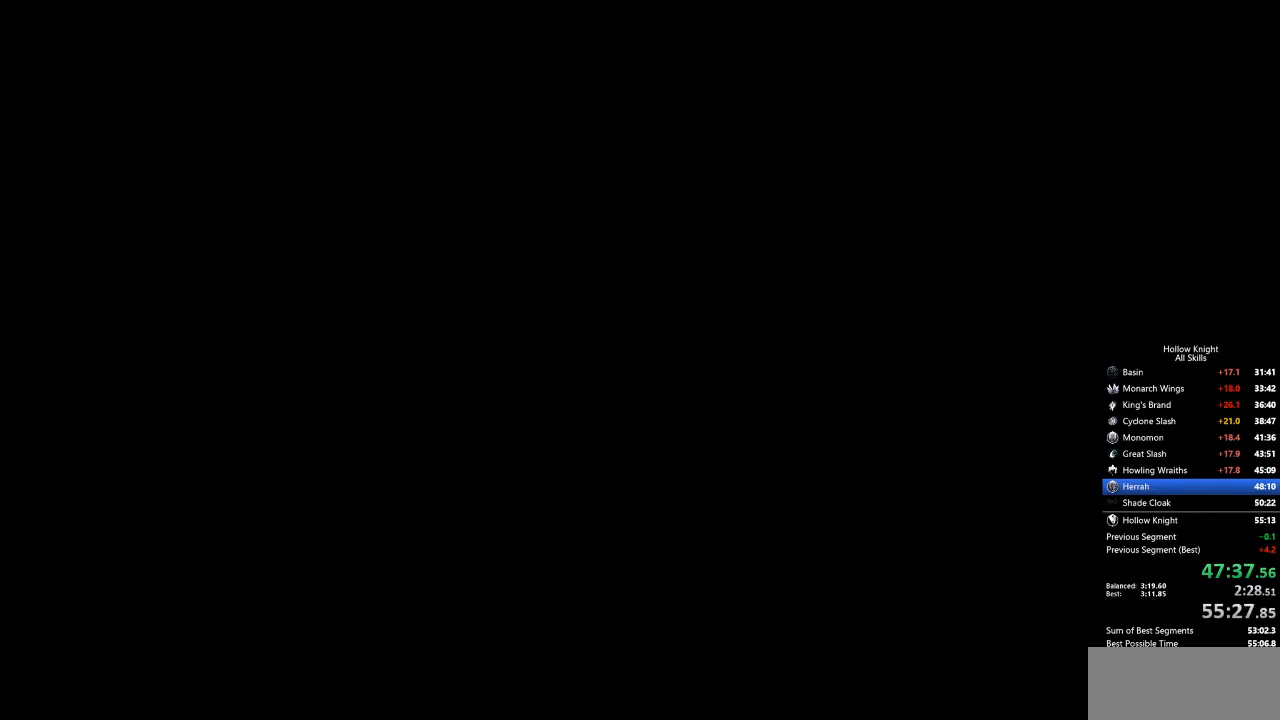
{"keys": ["right"], "events": [[184, "right", "up"], [234, "right", "down"]]}
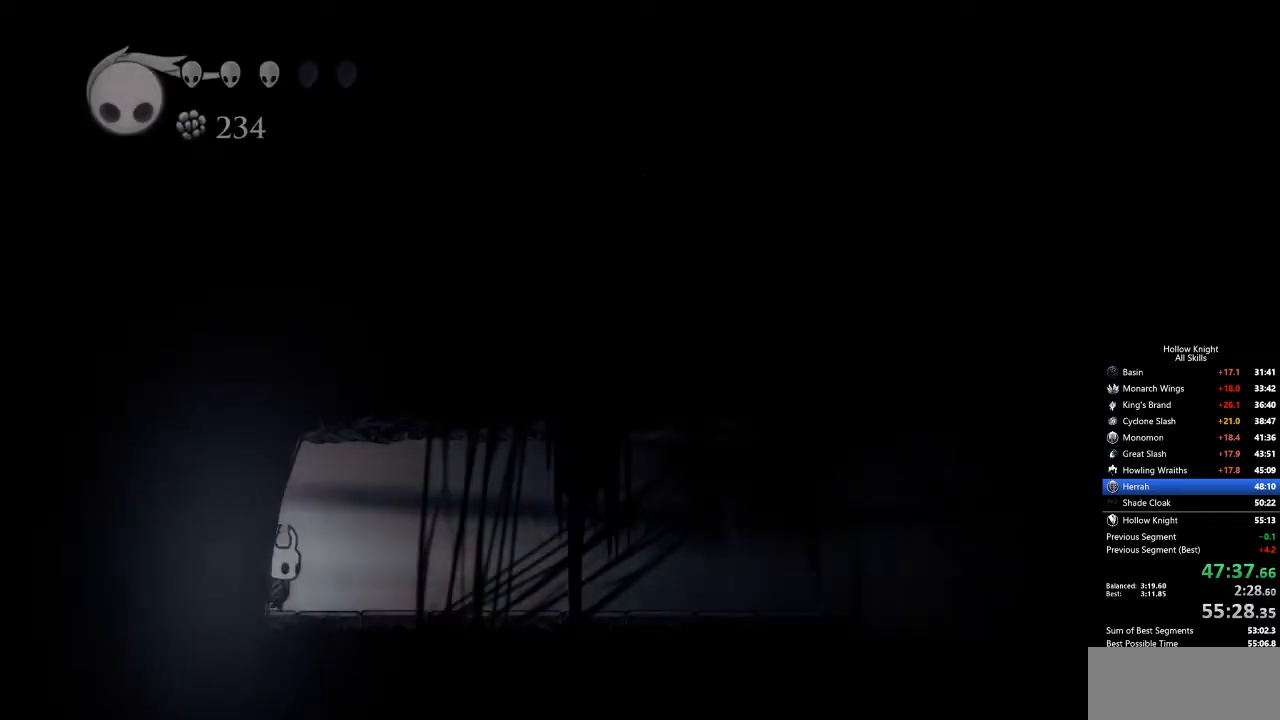
{"keys": ["cdash"], "events": [[301, "cdash", "down"], [368, "right", "up"]]}
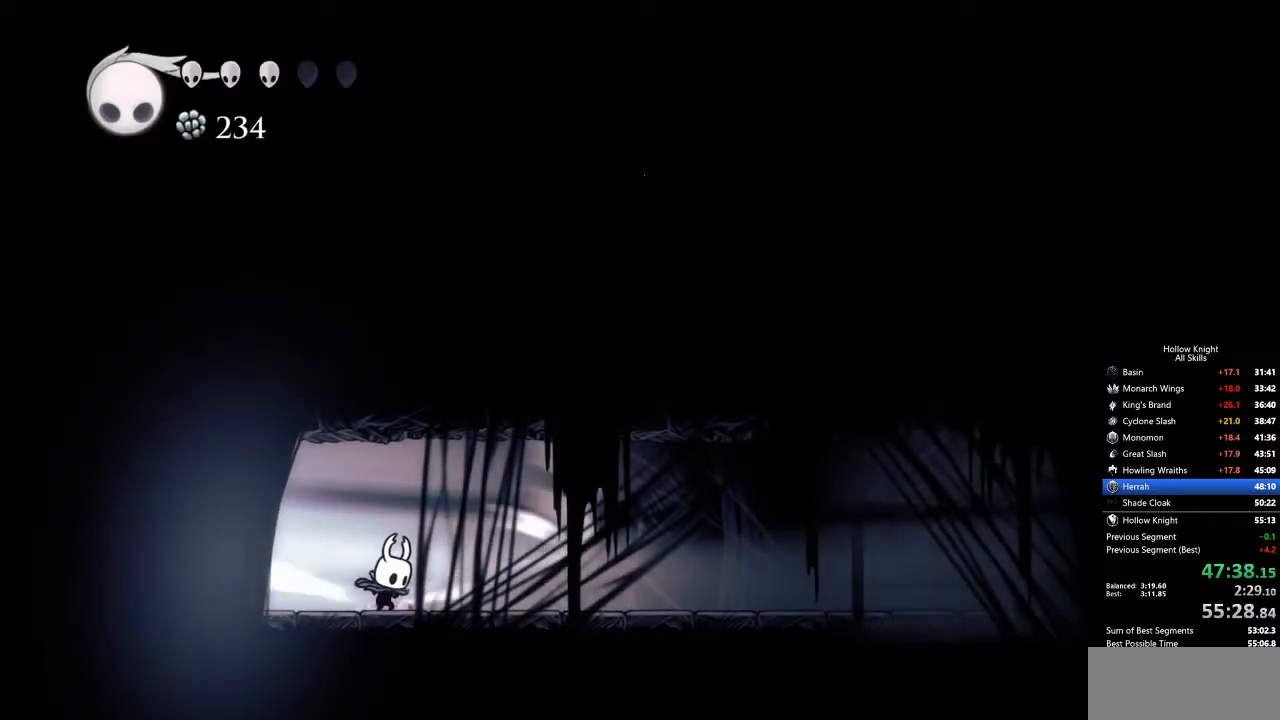
{"keys": ["cdash"], "events": []}
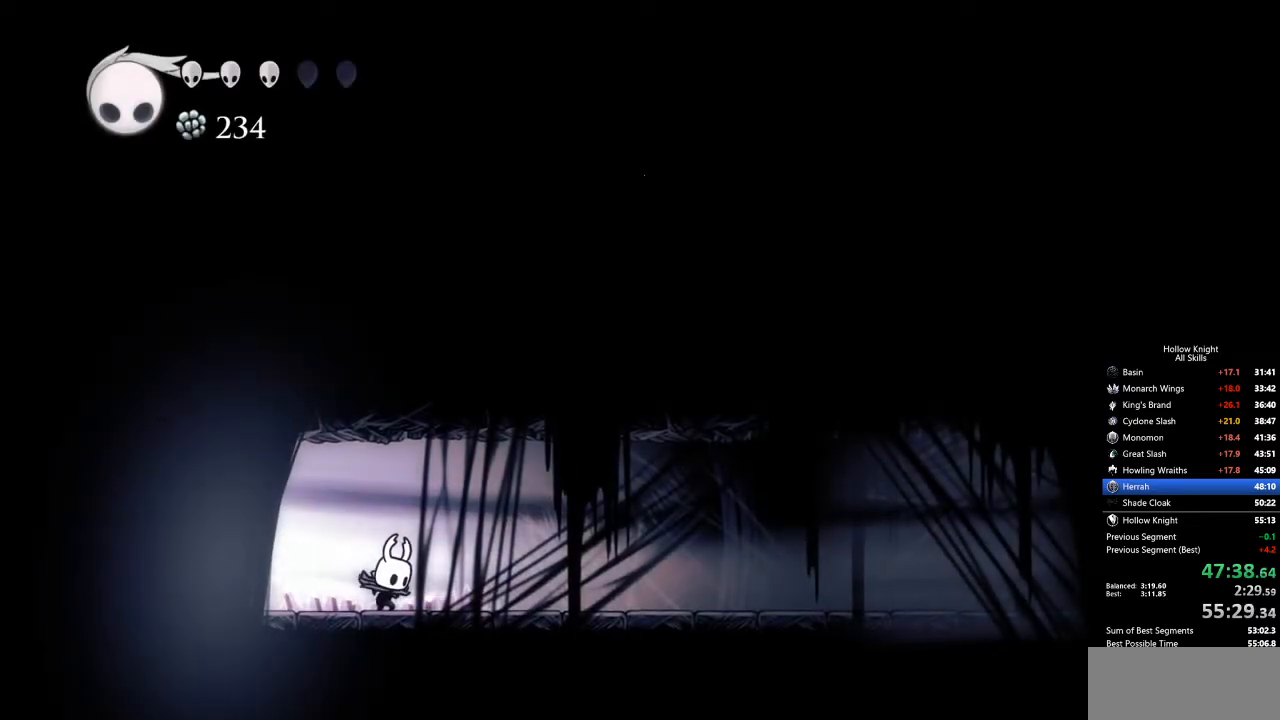
{"keys": [], "events": [[334, "cdash", "up"]]}
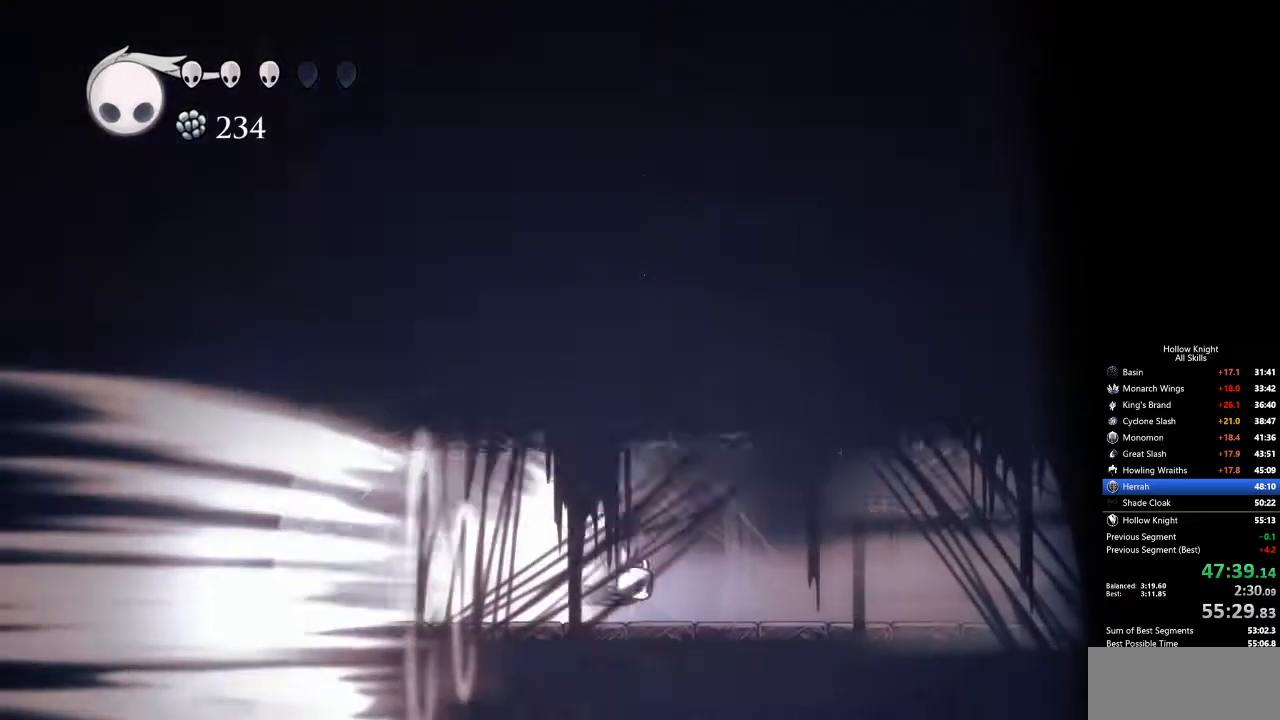
{"keys": [], "events": []}
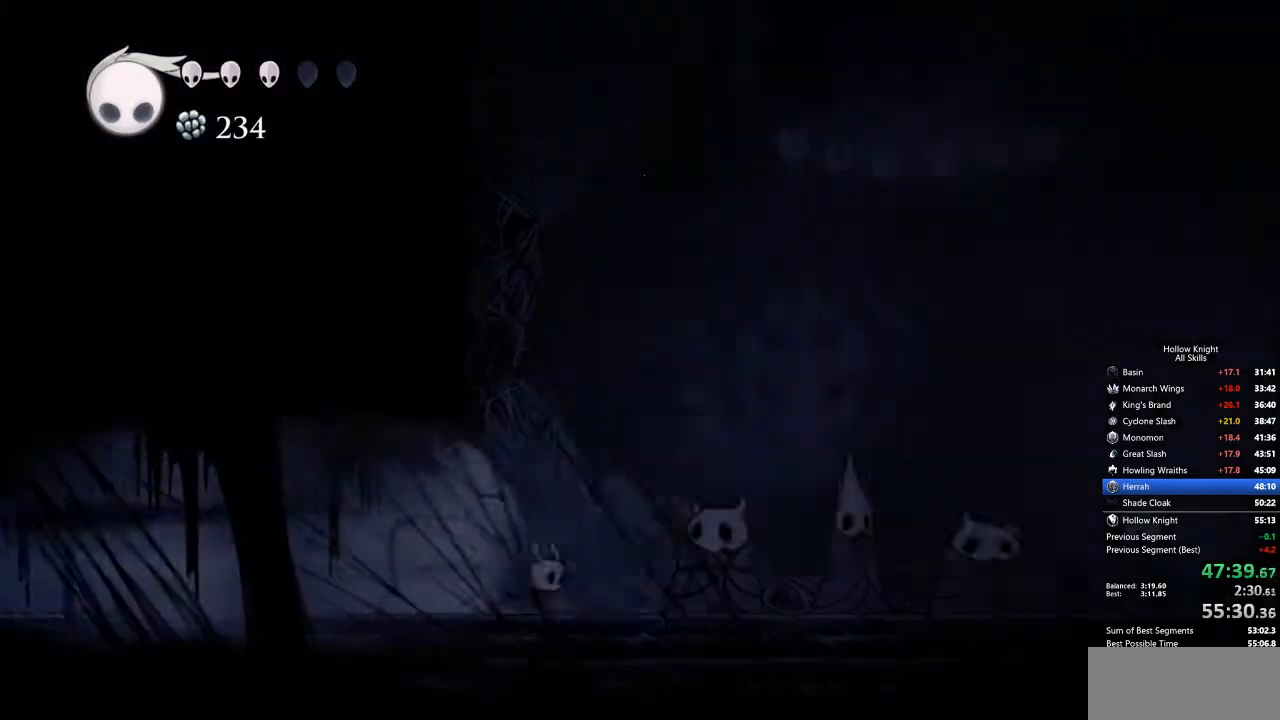
{"keys": [], "events": []}
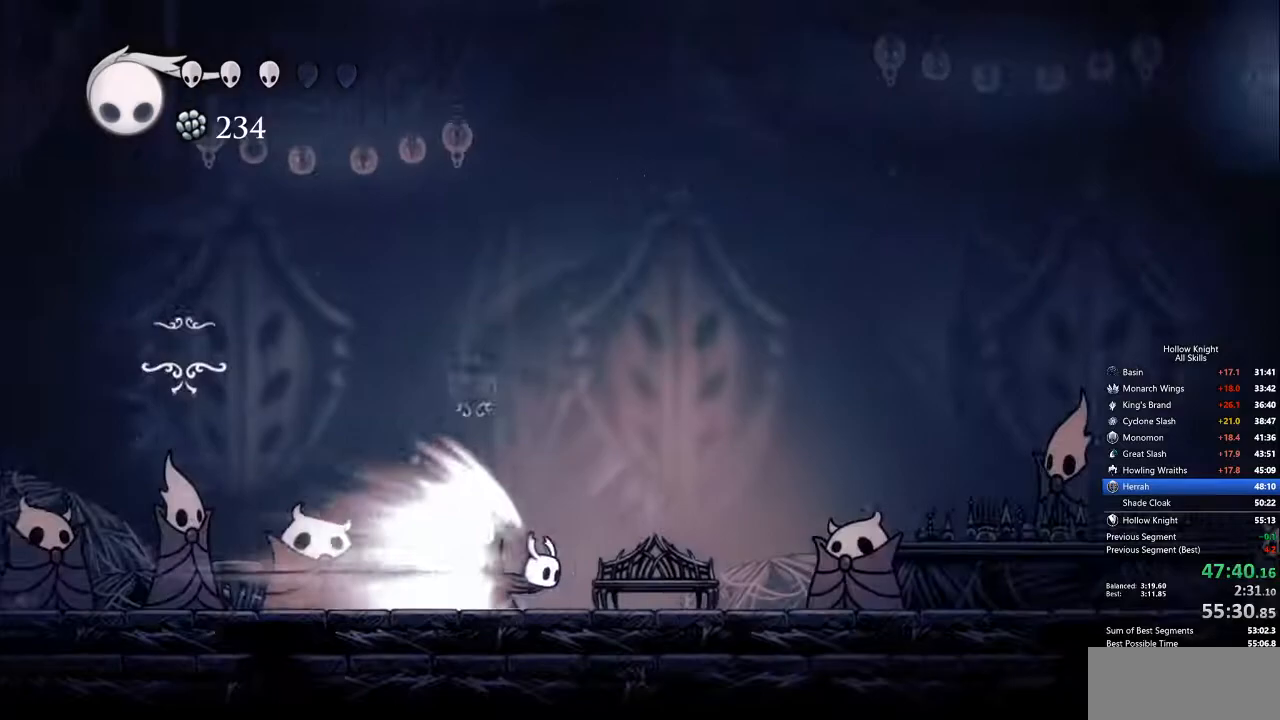
{"keys": [], "events": []}
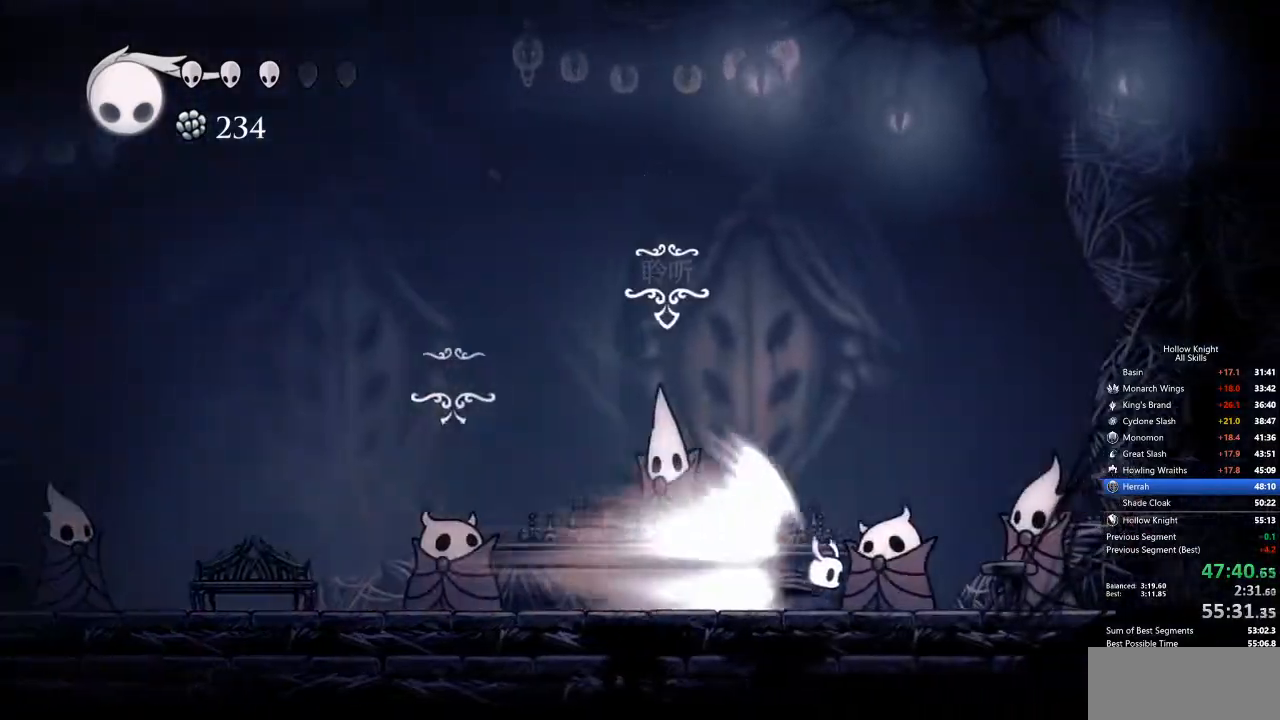
{"keys": ["nail"], "events": [[167, "cdash", "down"], [201, "cdash", "up"], [251, "jump", "down"], [301, "jump", "up"], [301, "nail", "down"]]}
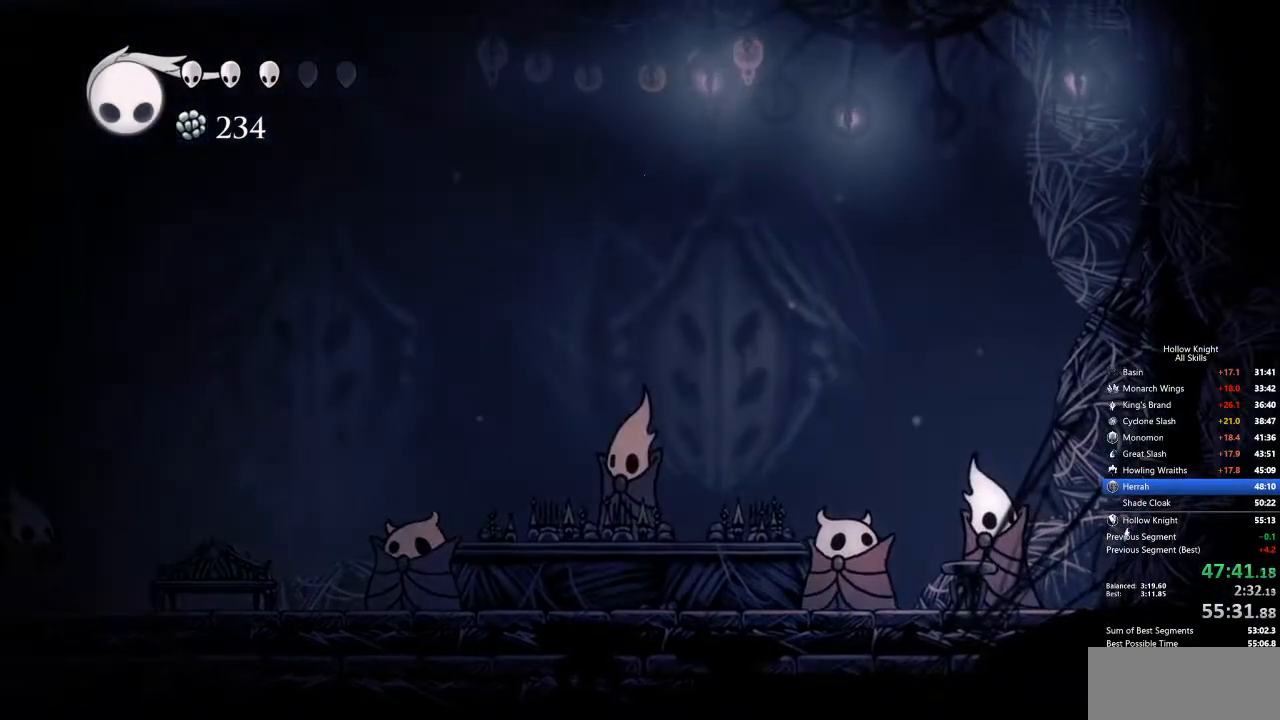
{"keys": ["jump", "nail", "right"], "events": [[84, "jump", "down"], [267, "left", "down"], [401, "jump", "up"], [401, "left", "up"], [451, "right", "down"], [501, "jump", "down"]]}
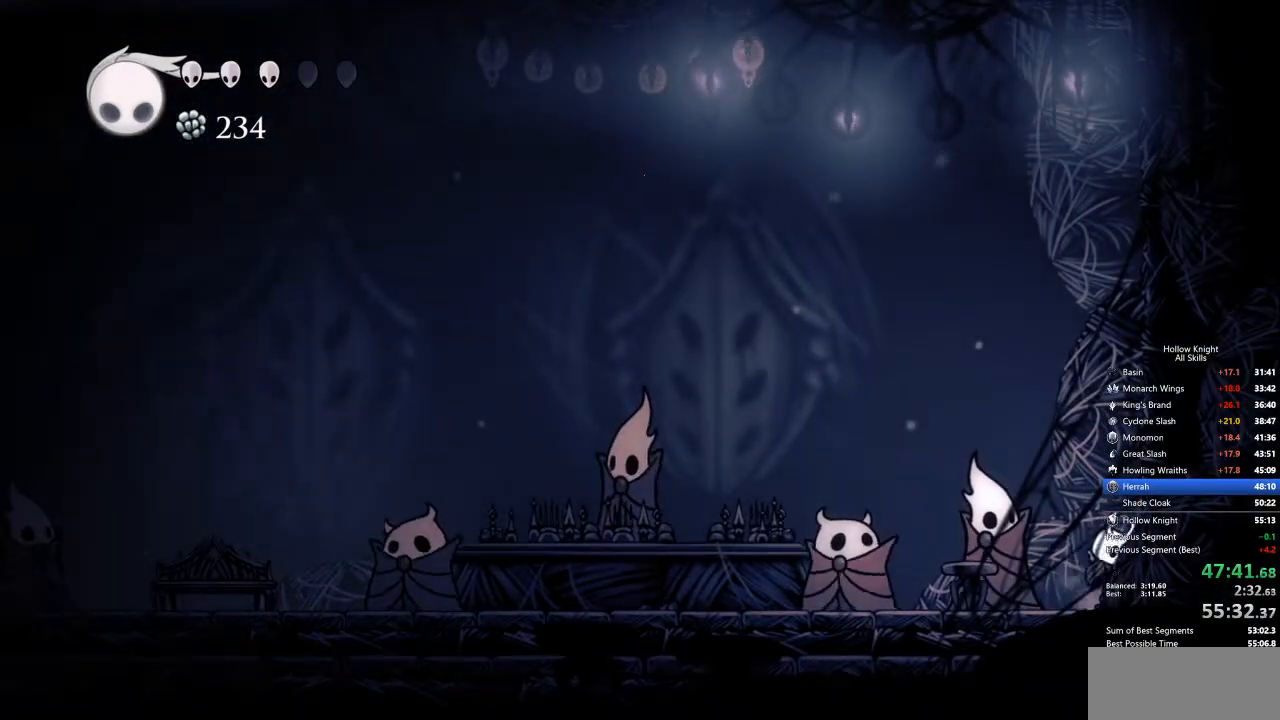
{"keys": ["jump", "nail", "right"], "events": [[284, "jump", "up"], [318, "jump", "down"]]}
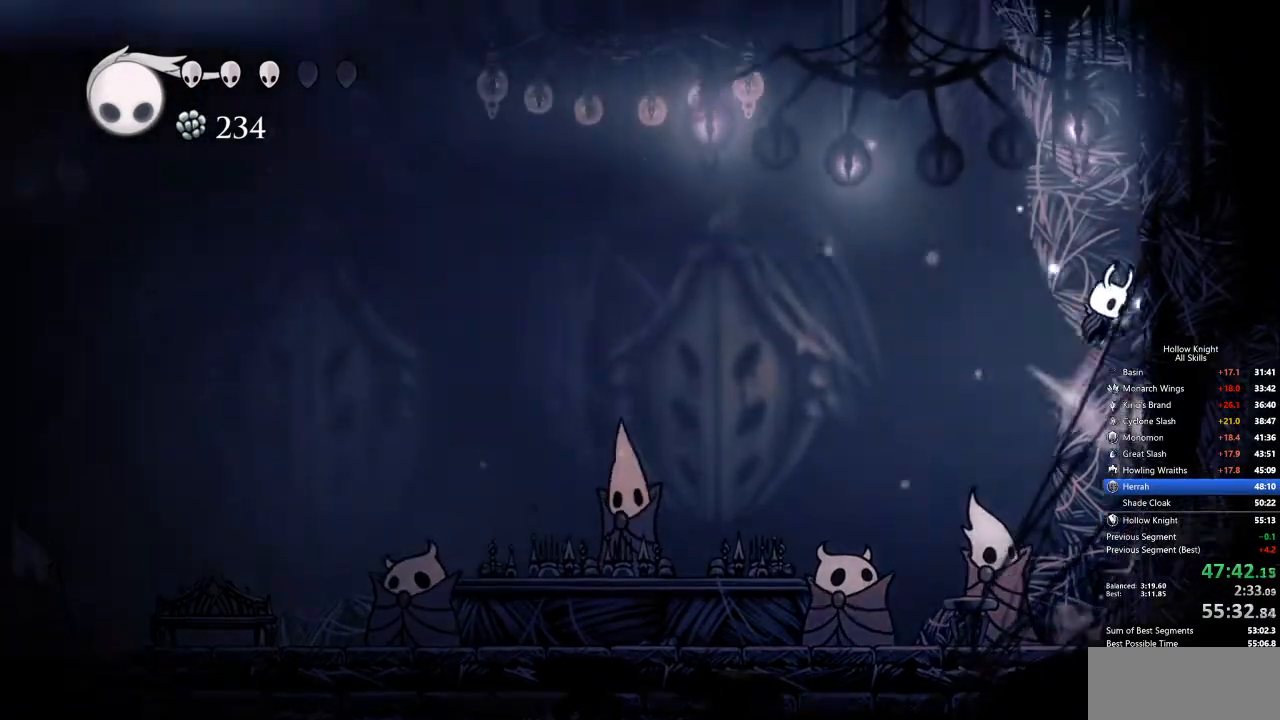
{"keys": ["jump", "left", "nail"], "events": [[117, "jump", "up"], [167, "jump", "down"], [167, "left", "down"], [217, "right", "up"], [401, "jump", "up"], [451, "jump", "down"]]}
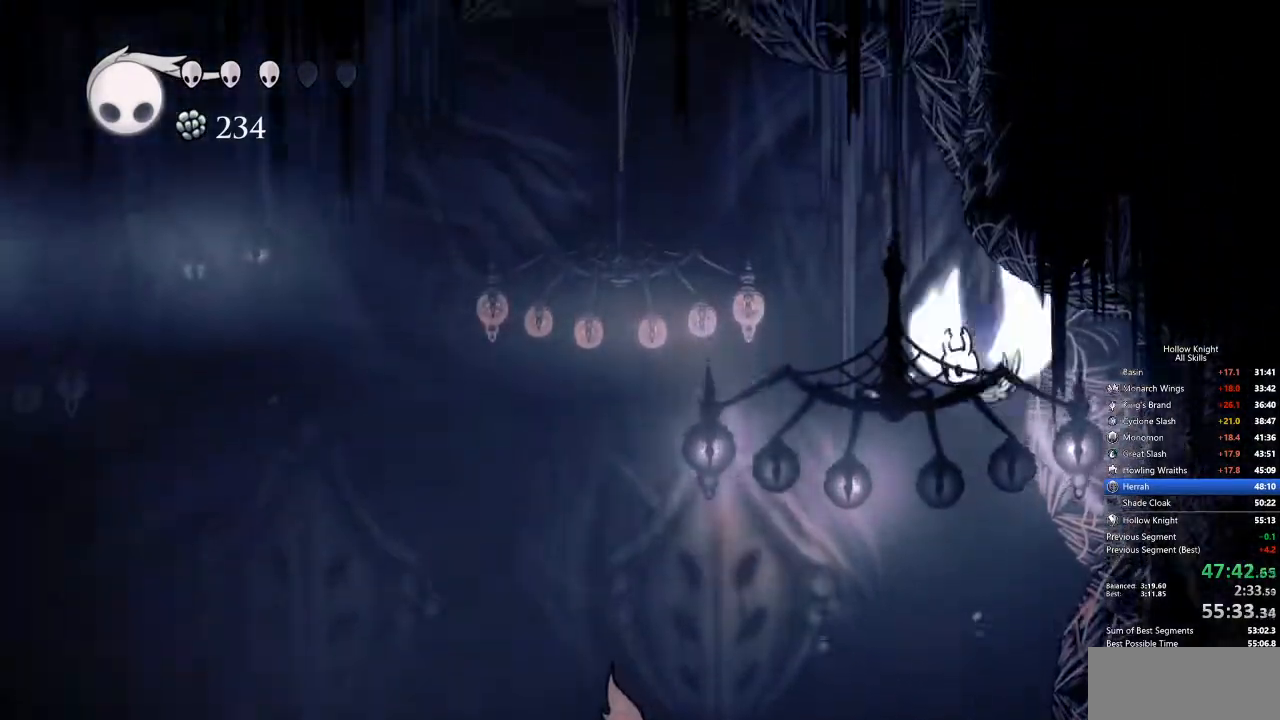
{"keys": ["jump", "nail", "right"], "events": [[184, "left", "up"], [184, "right", "down"], [367, "jump", "up"], [468, "jump", "down"]]}
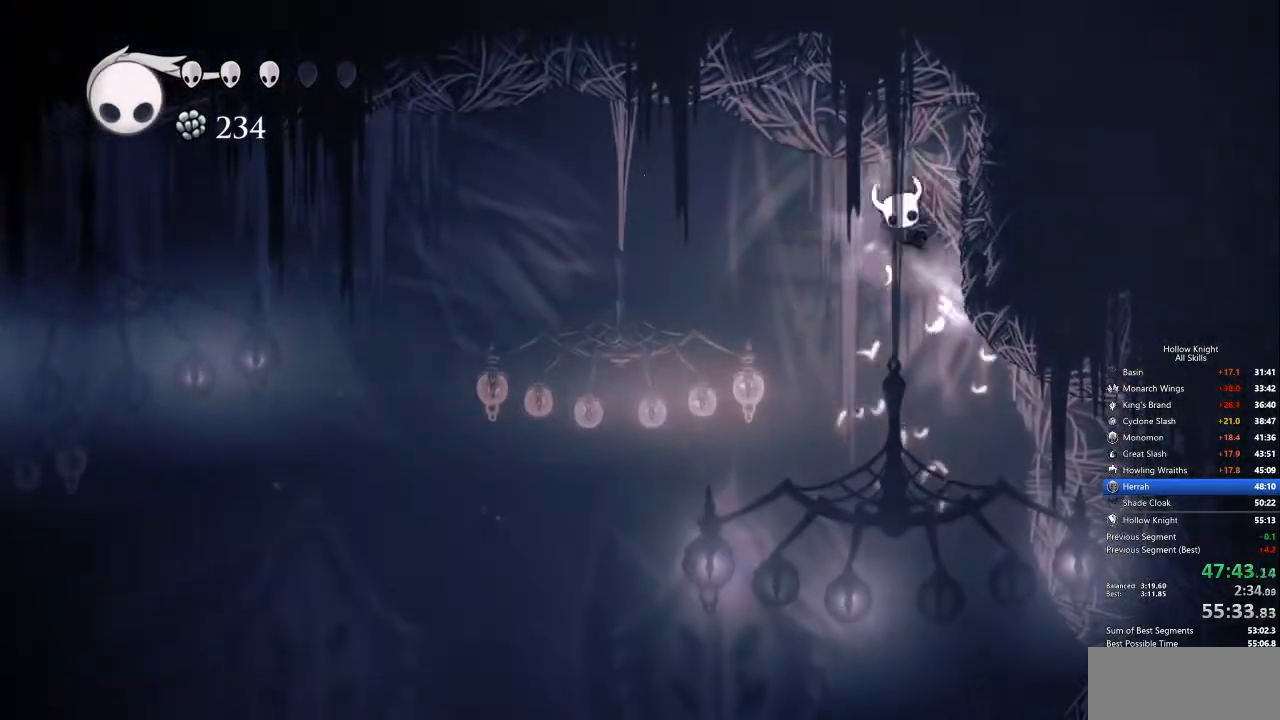
{"keys": ["left", "nail"], "events": [[17, "left", "down"], [17, "right", "up"], [117, "jump", "up"], [200, "dash", "down"], [401, "dash", "up"]]}
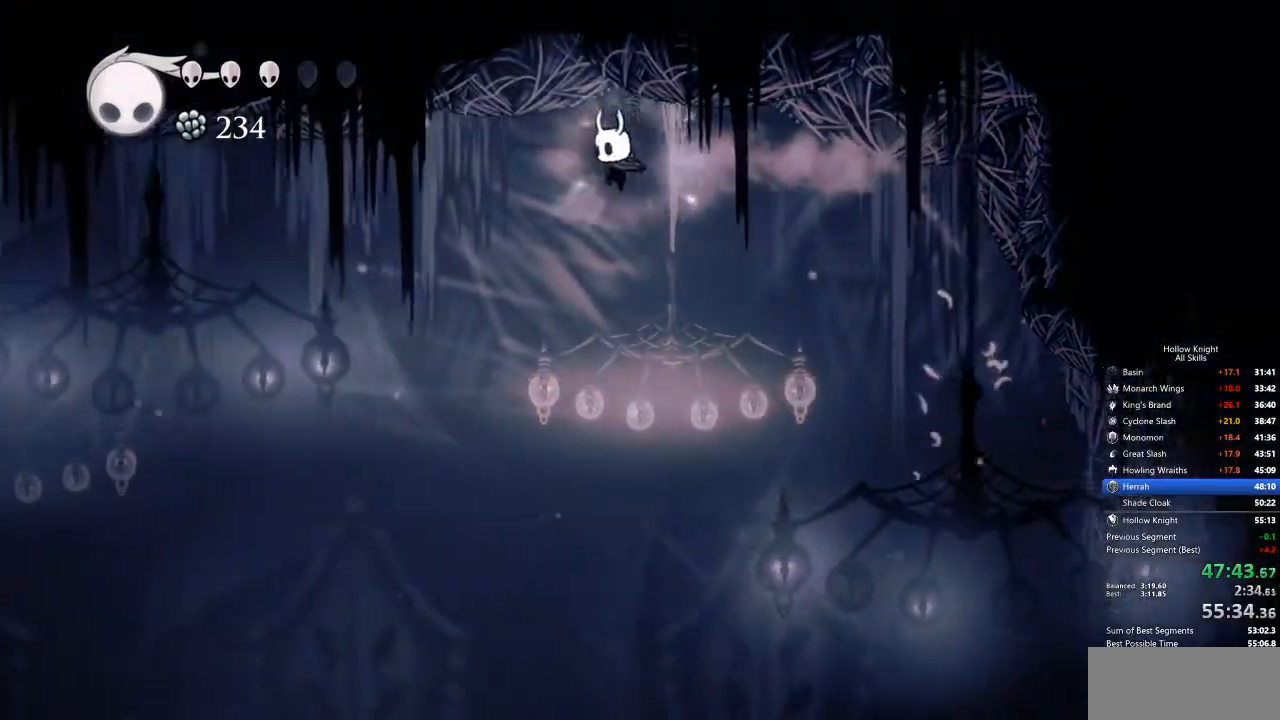
{"keys": ["nail", "right"], "events": [[84, "jump", "down"], [301, "left", "up"], [301, "right", "down"], [501, "jump", "up"]]}
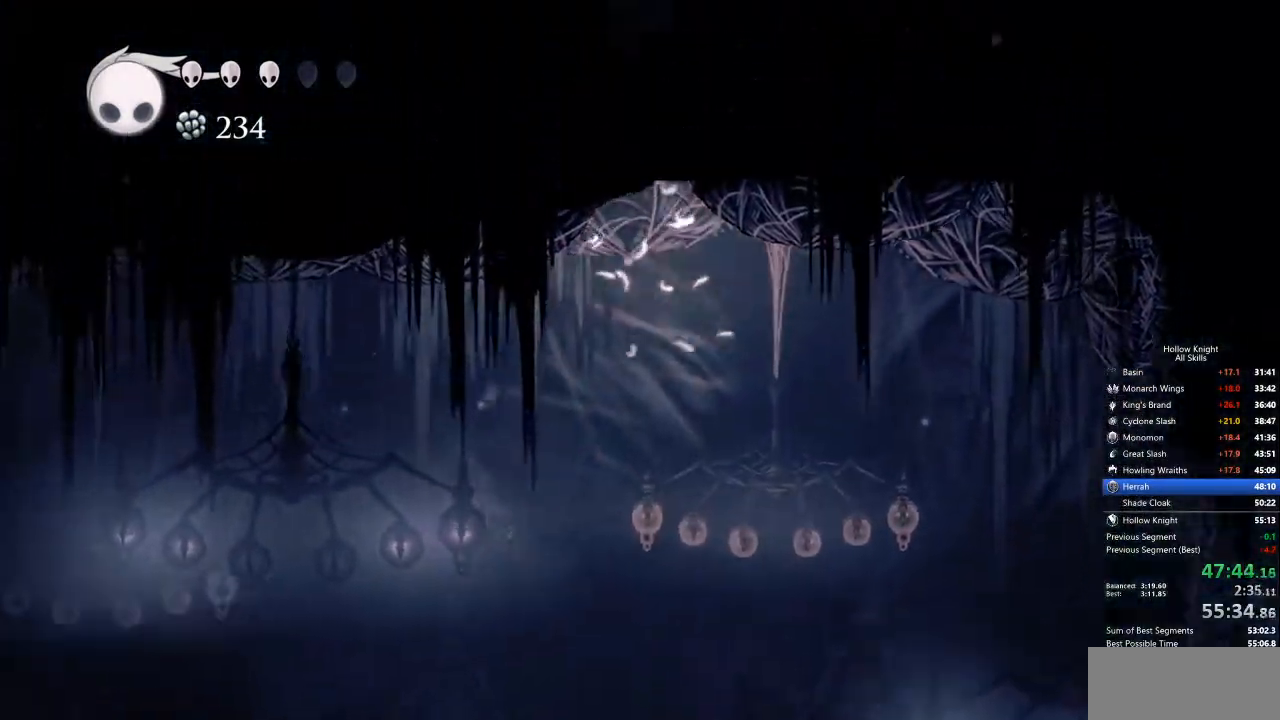
{"keys": ["jump", "nail", "right"], "events": [[50, "jump", "down"], [368, "jump", "up"], [418, "jump", "down"]]}
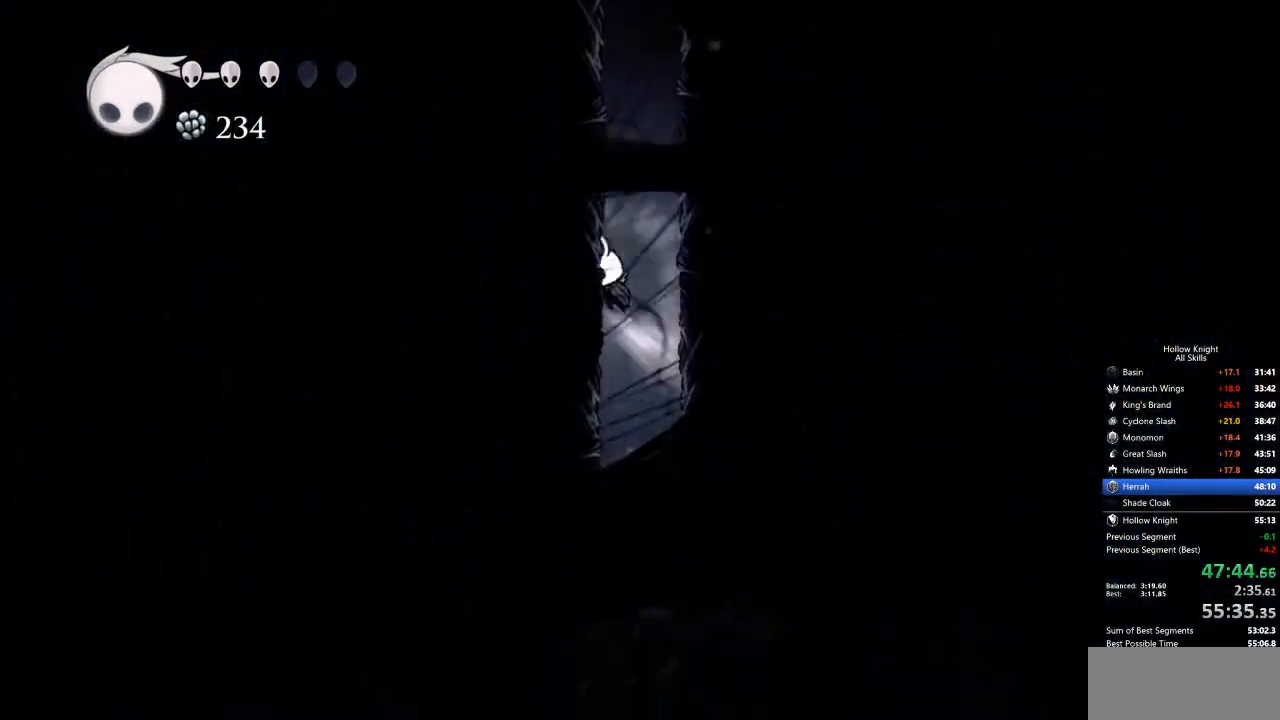
{"keys": ["jump", "nail", "right"], "events": [[201, "jump", "up"], [251, "jump", "down"]]}
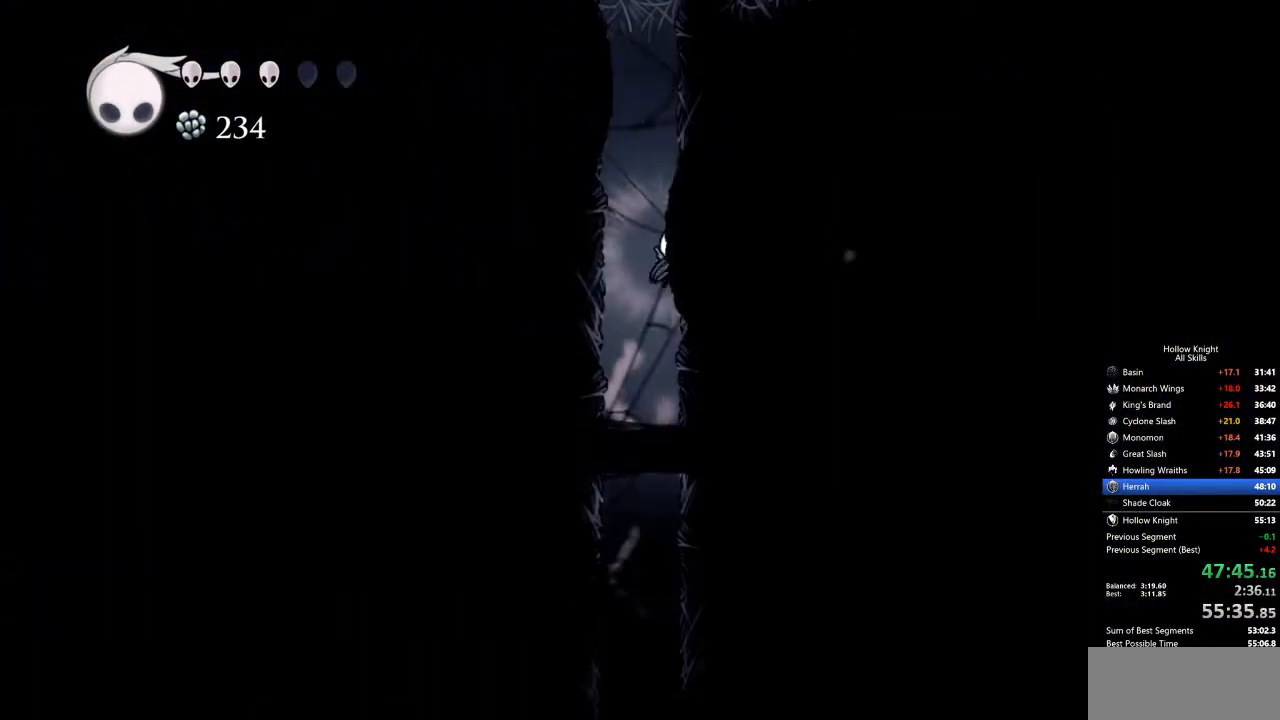
{"keys": ["jump", "nail", "right"], "events": [[16, "jump", "up"], [66, "jump", "down"], [300, "jump", "up"], [400, "jump", "down"]]}
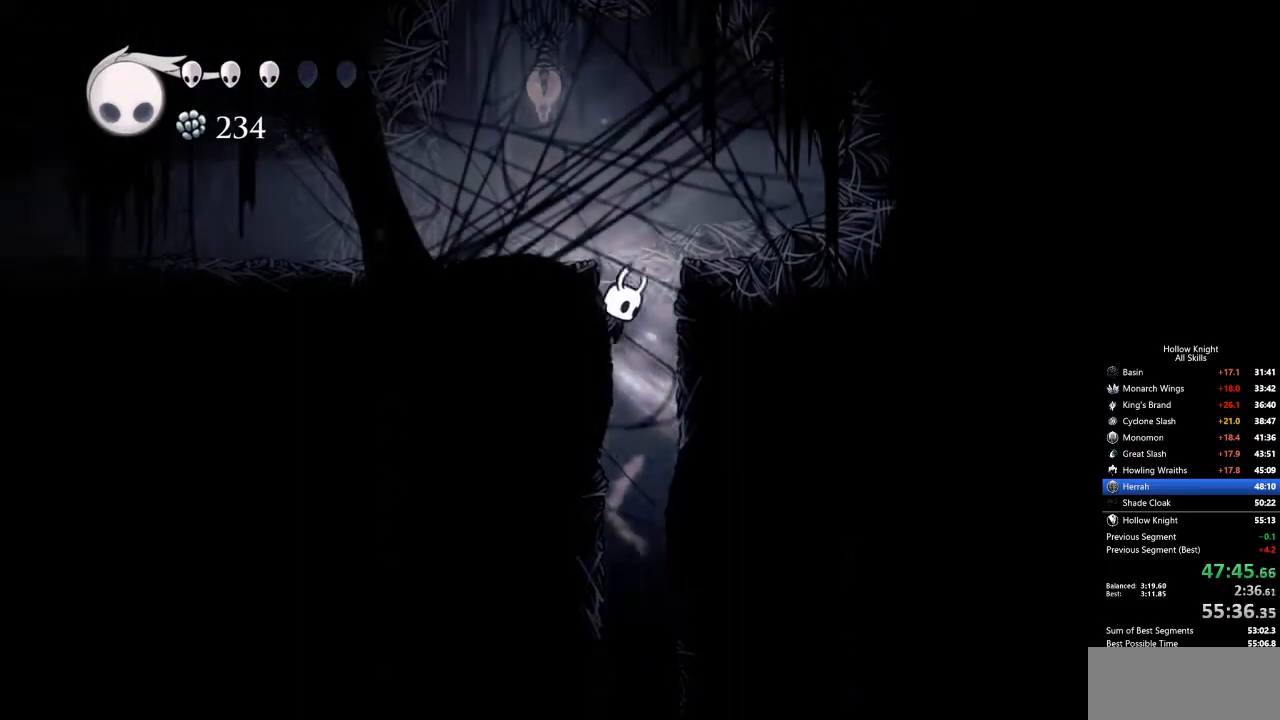
{"keys": ["left", "nail"], "events": [[133, "left", "down"], [183, "dash", "down"], [183, "right", "up"], [234, "jump", "up"], [367, "dash", "up"]]}
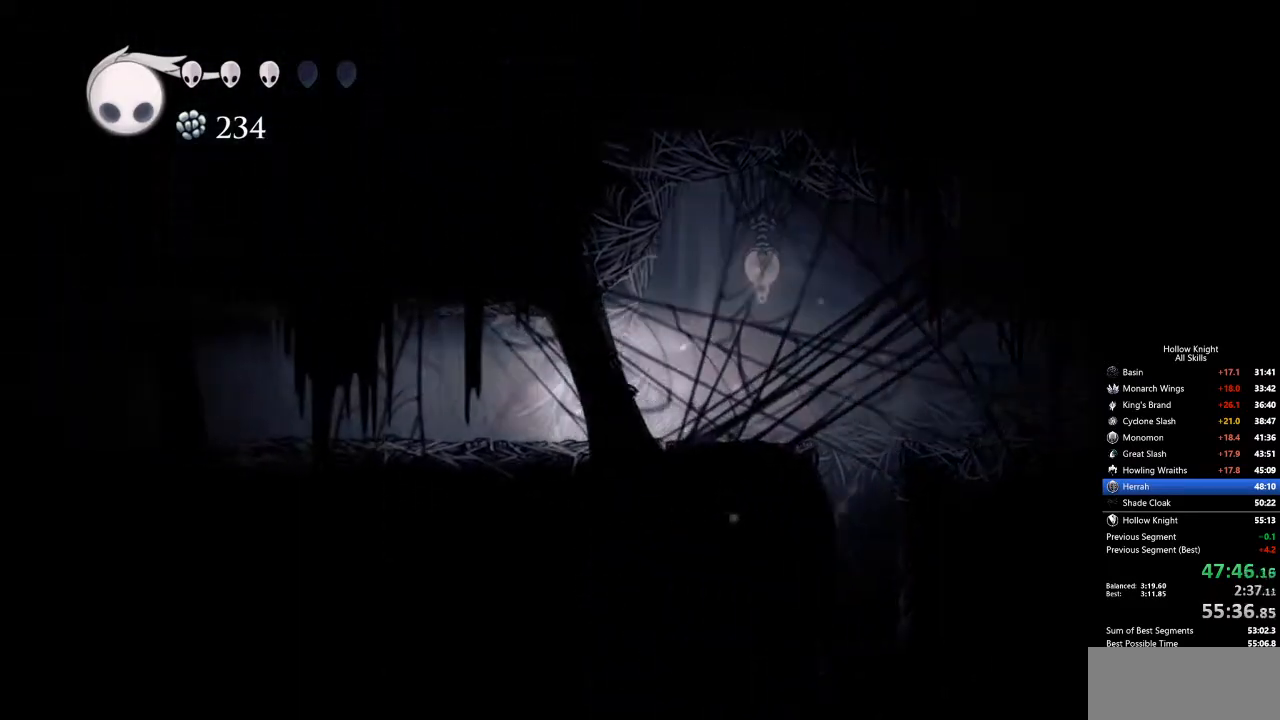
{"keys": ["dash", "left", "nail"], "events": [[384, "dash", "down"]]}
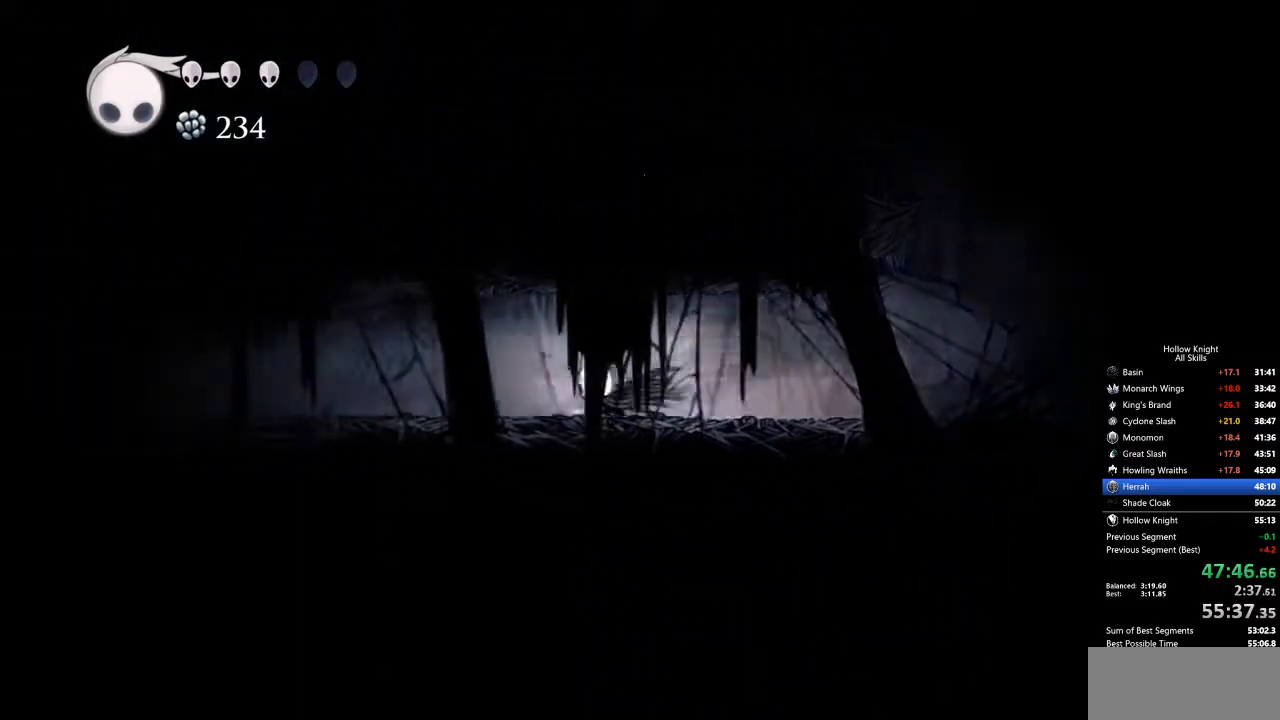
{"keys": ["dash", "left", "nail"], "events": [[17, "dash", "up"], [484, "dash", "down"]]}
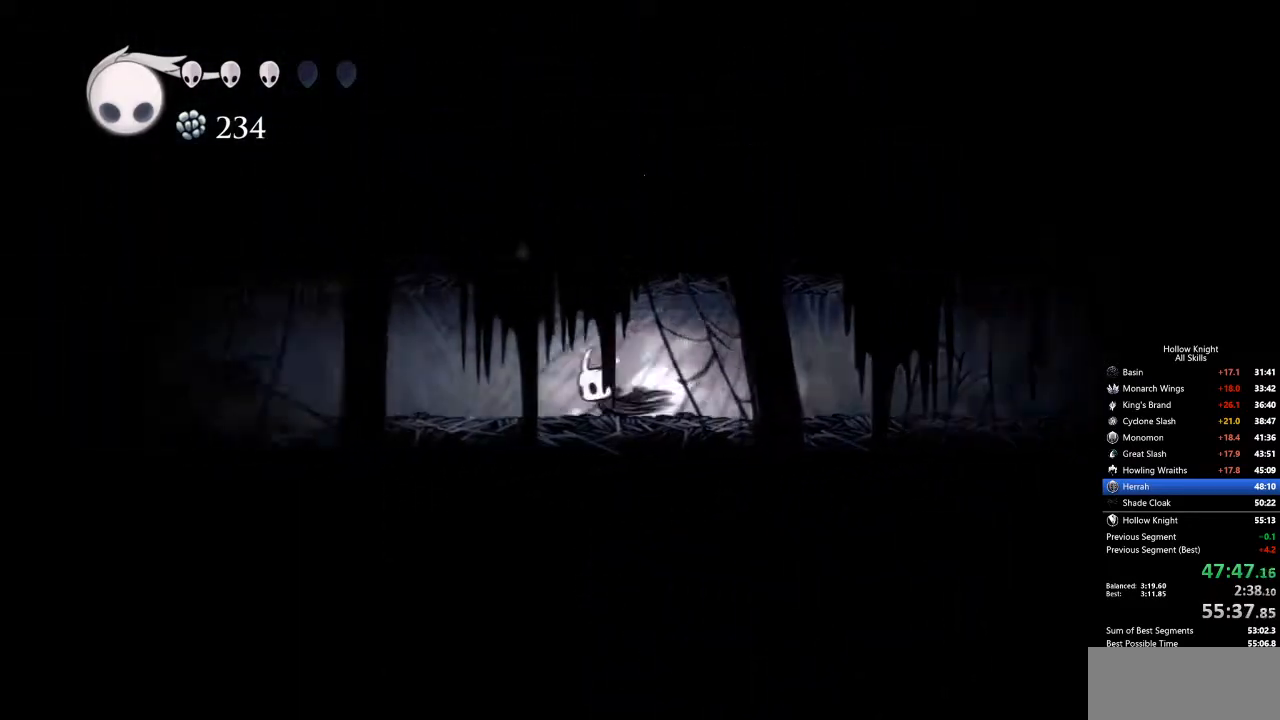
{"keys": ["left", "up"], "events": [[84, "up", "down"], [134, "dash", "up"], [267, "nail", "up"]]}
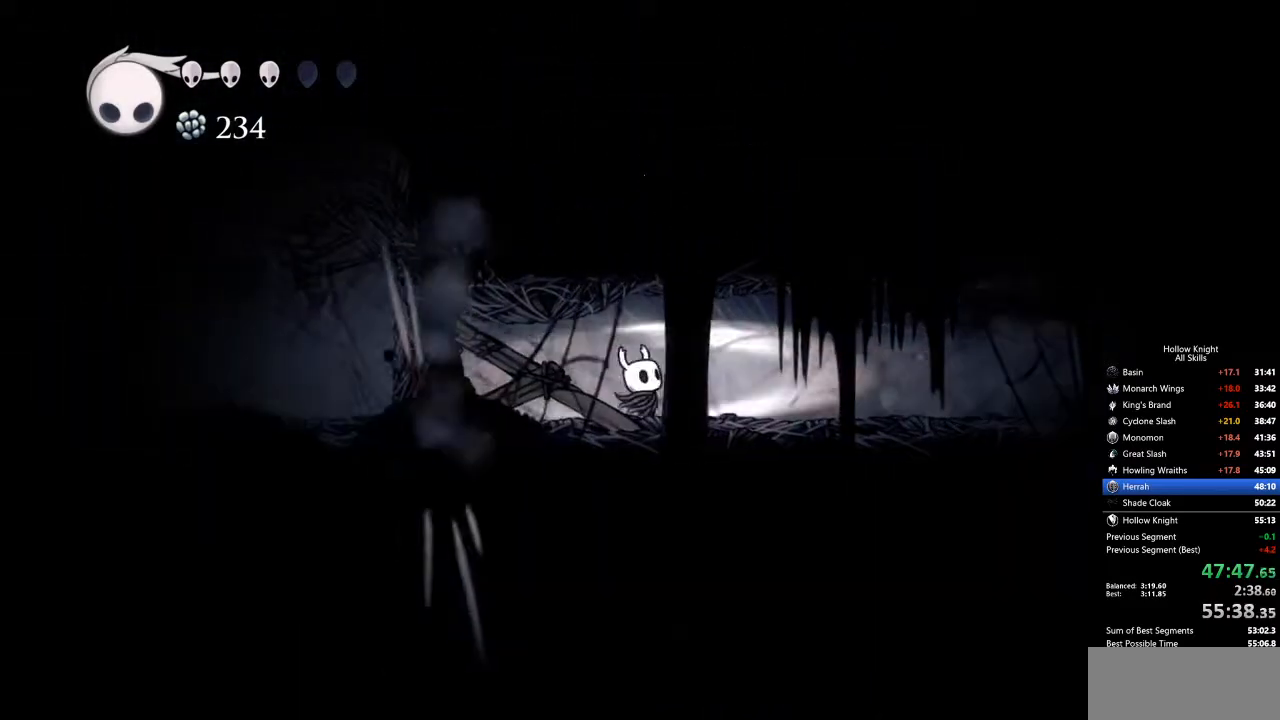
{"keys": ["left"], "events": [[251, "up", "up"]]}
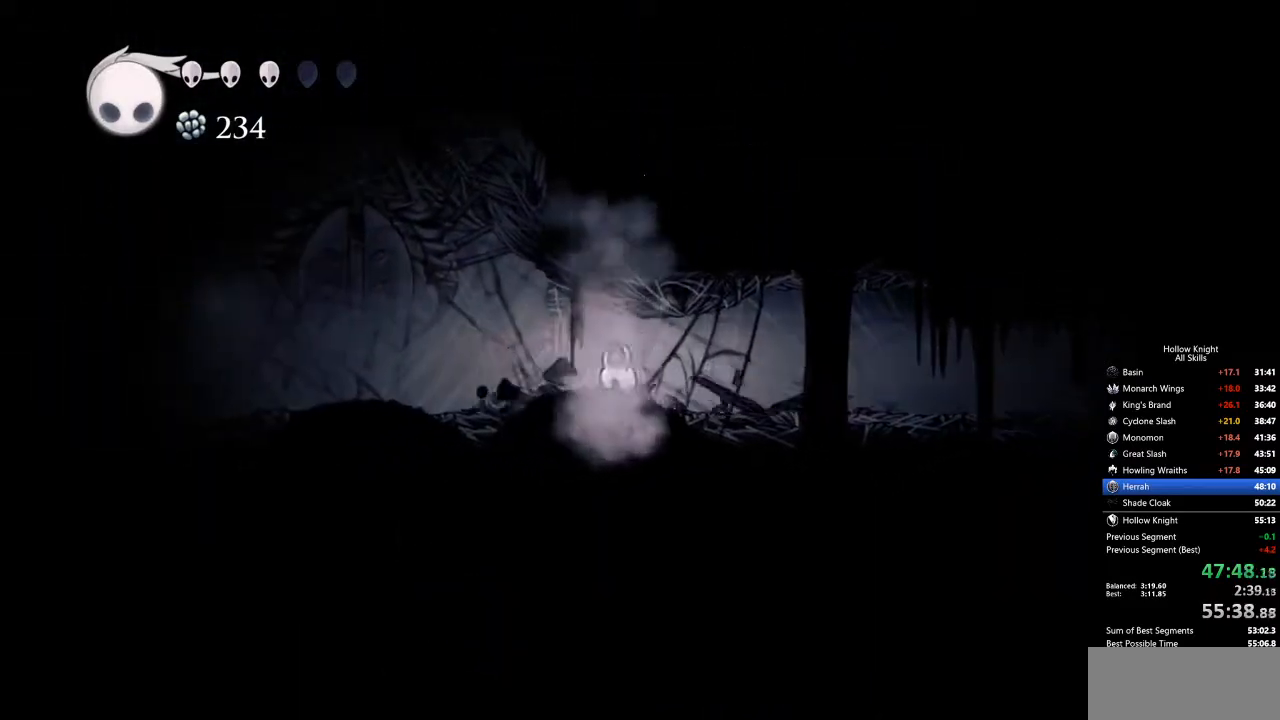
{"keys": ["left"], "events": [[201, "jump", "down"], [485, "jump", "up"]]}
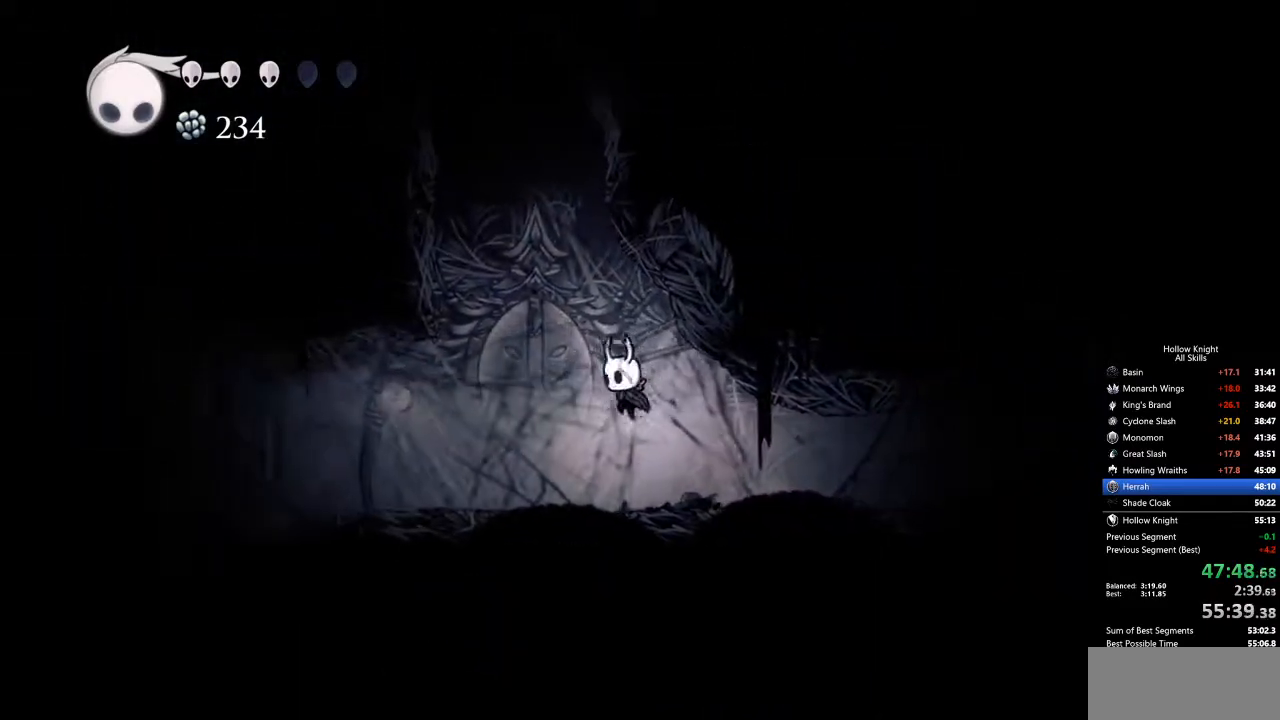
{"keys": ["jump", "left"], "events": [[34, "jump", "down"], [167, "left", "up"], [451, "left", "down"]]}